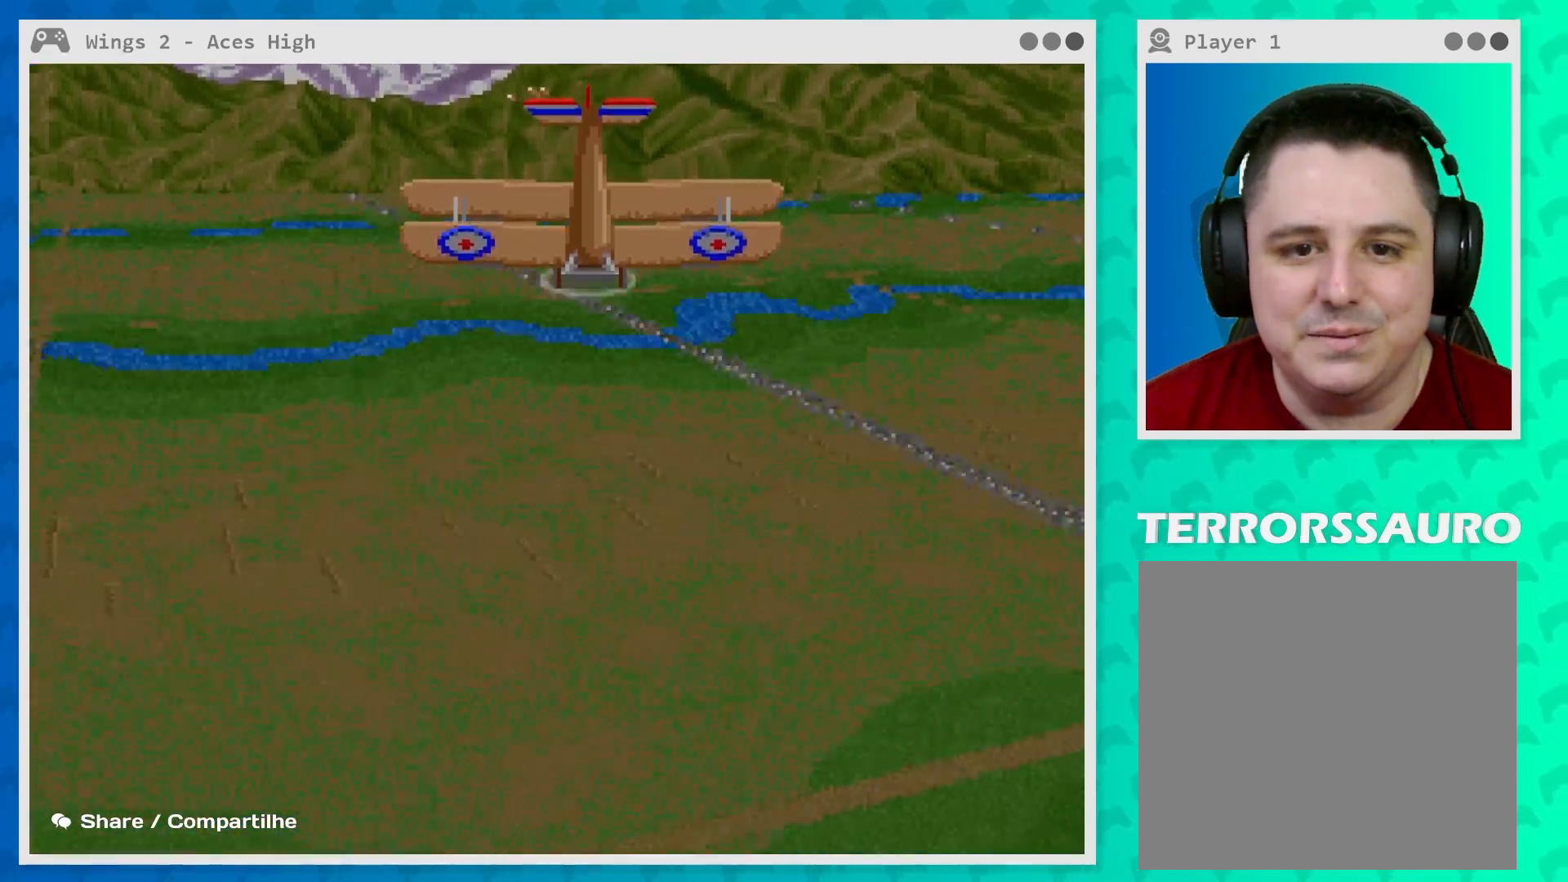
Gameplay with a controller (Xbox layout); each line is a JSON object with the inputs held at the frame after it. "events" lists button and stick changes between this image and that frame as [ms after this image, input, new state], when the widget could be followed in between. Not read: L3 R3 right_stick.
{"buttons": [], "left_stick": "center", "events": [[317, "left_stick", "up"], [500, "left_stick", "center"]]}
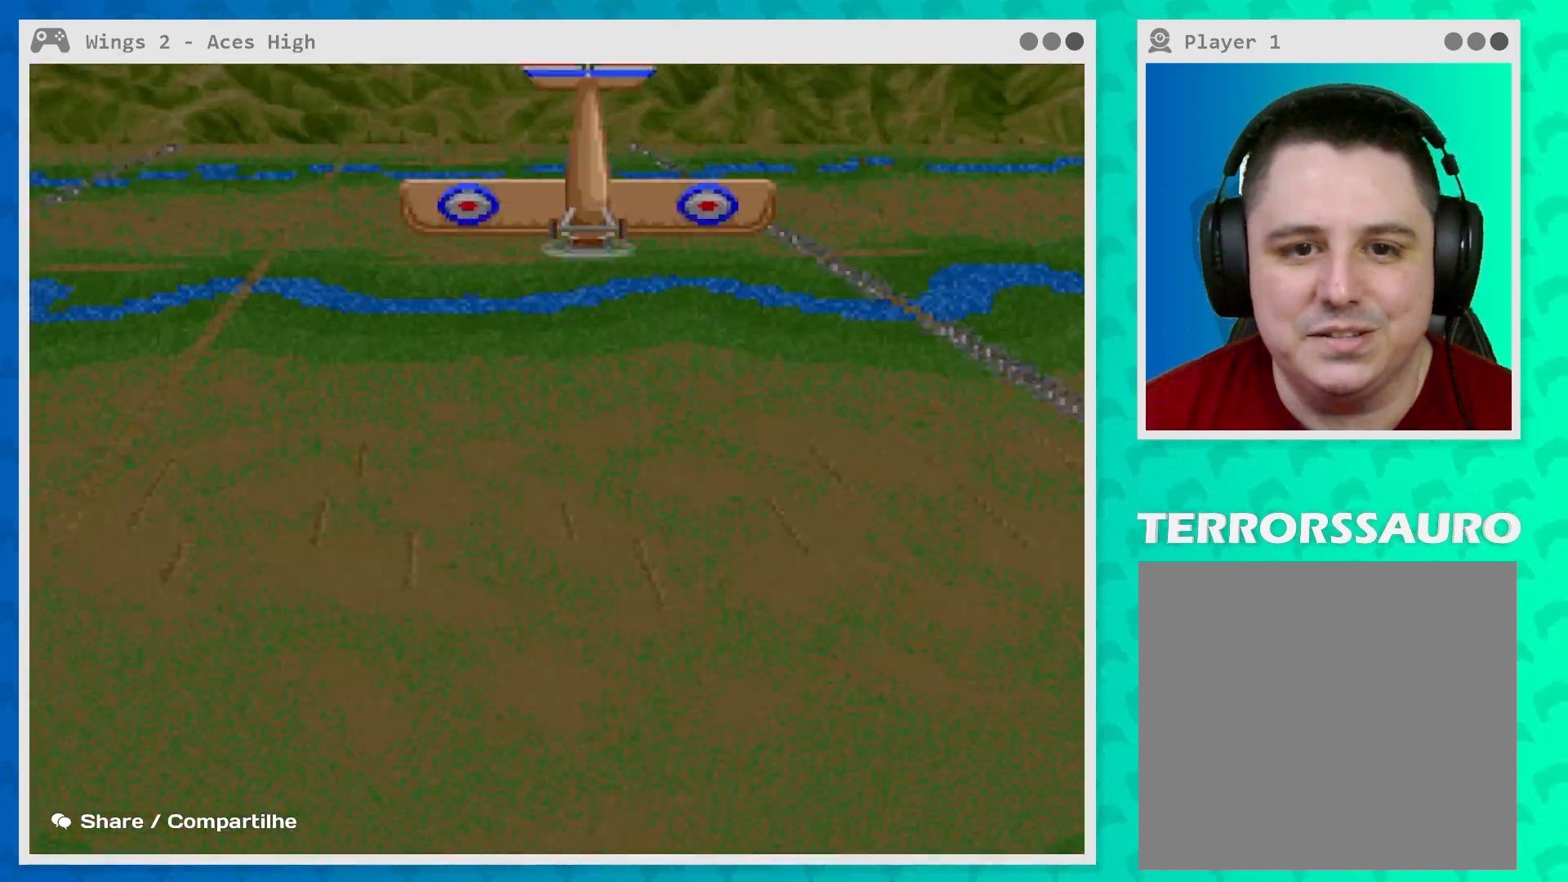
{"buttons": [], "left_stick": "center", "events": []}
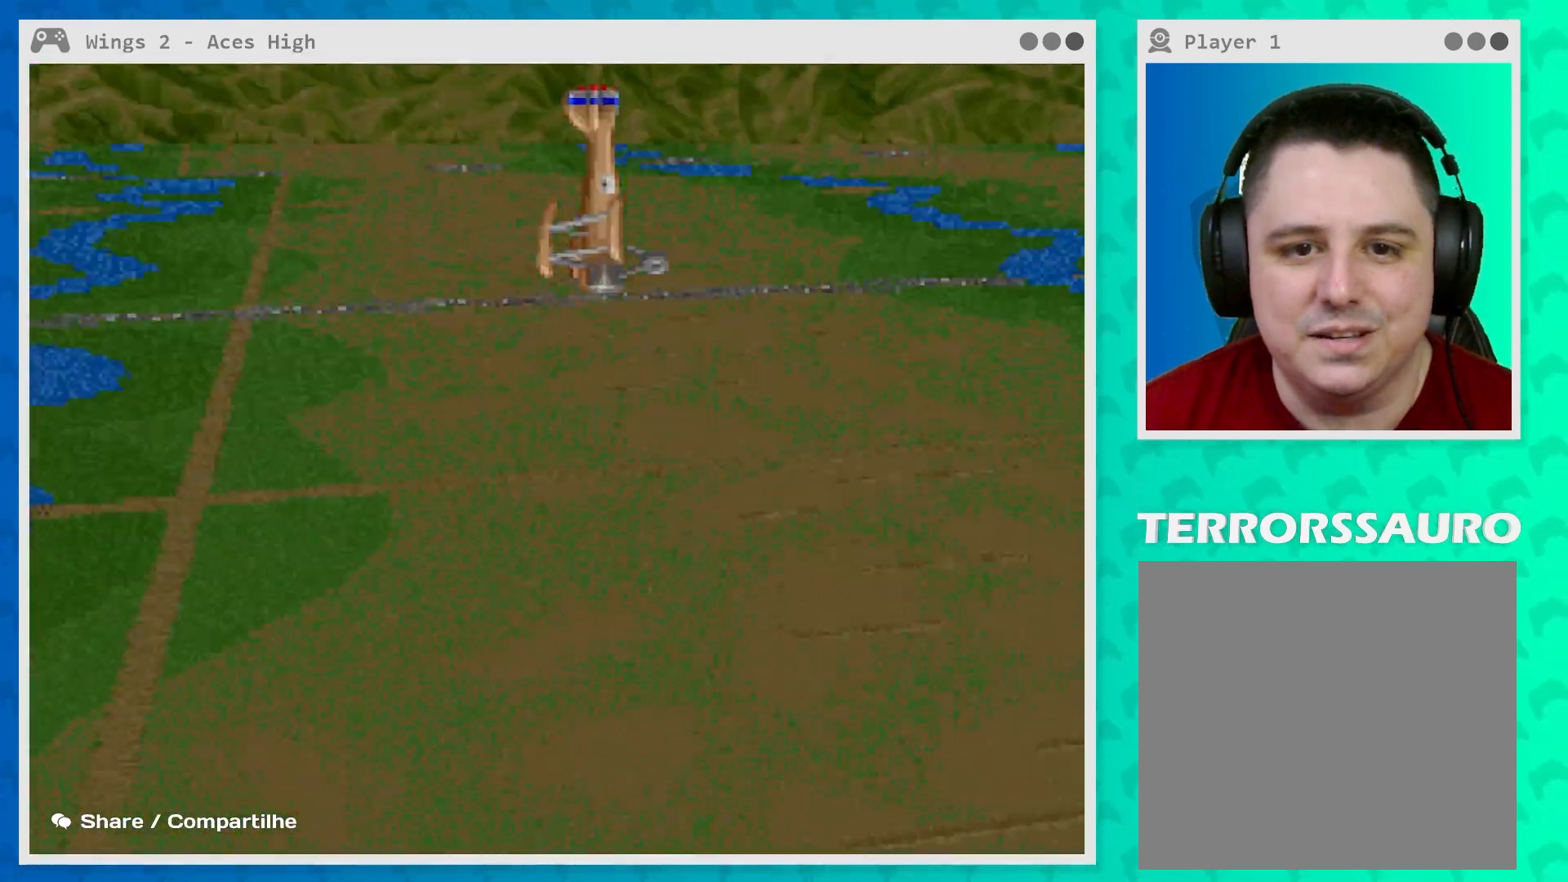
{"buttons": [], "left_stick": "center", "events": []}
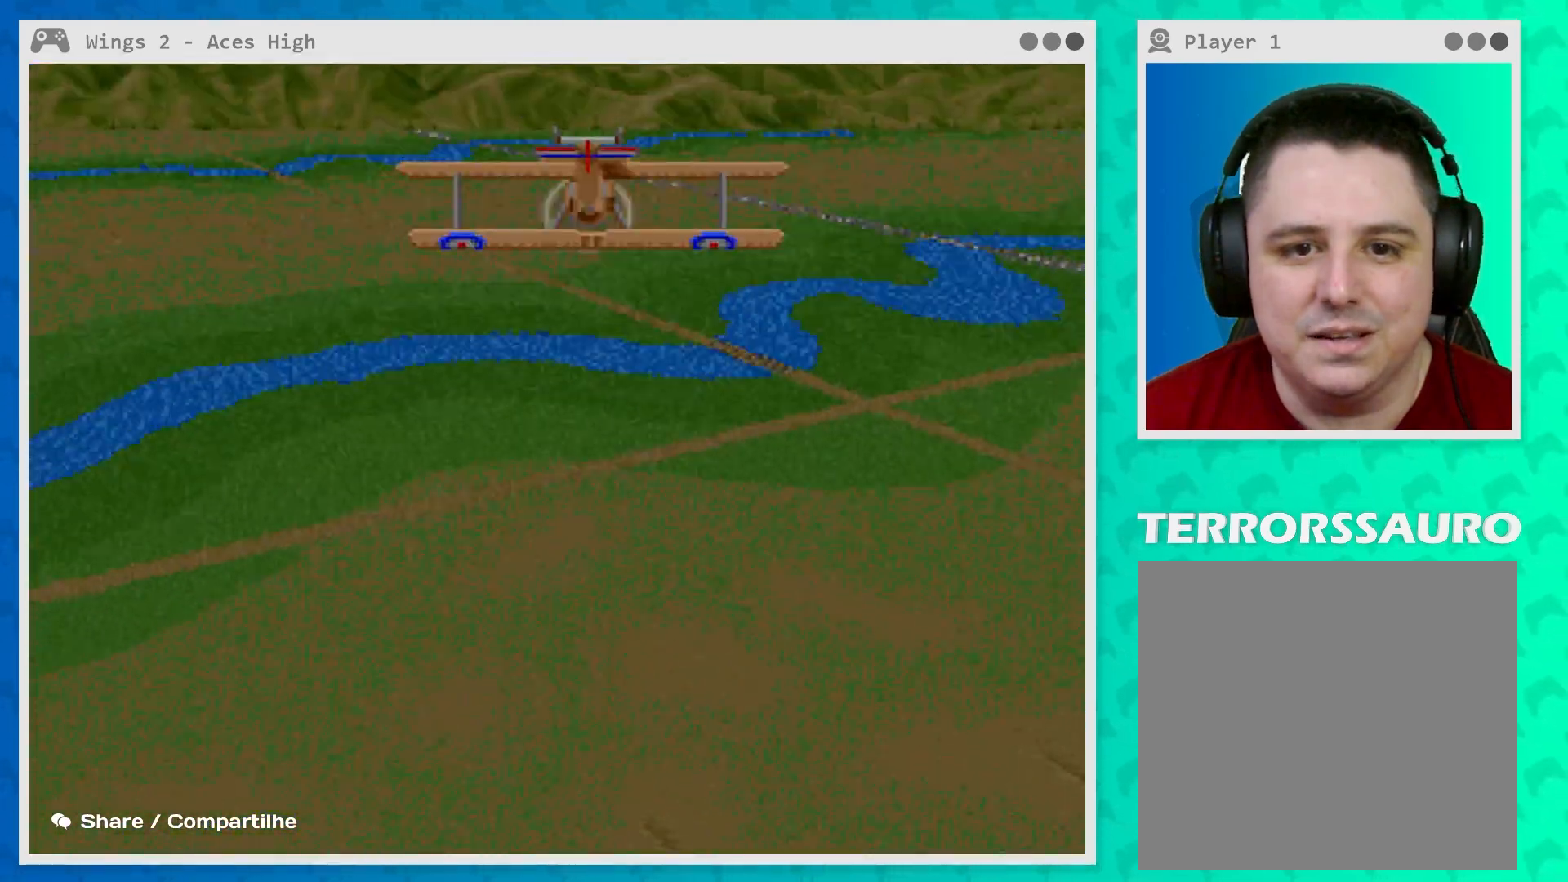
{"buttons": [], "left_stick": "center", "events": []}
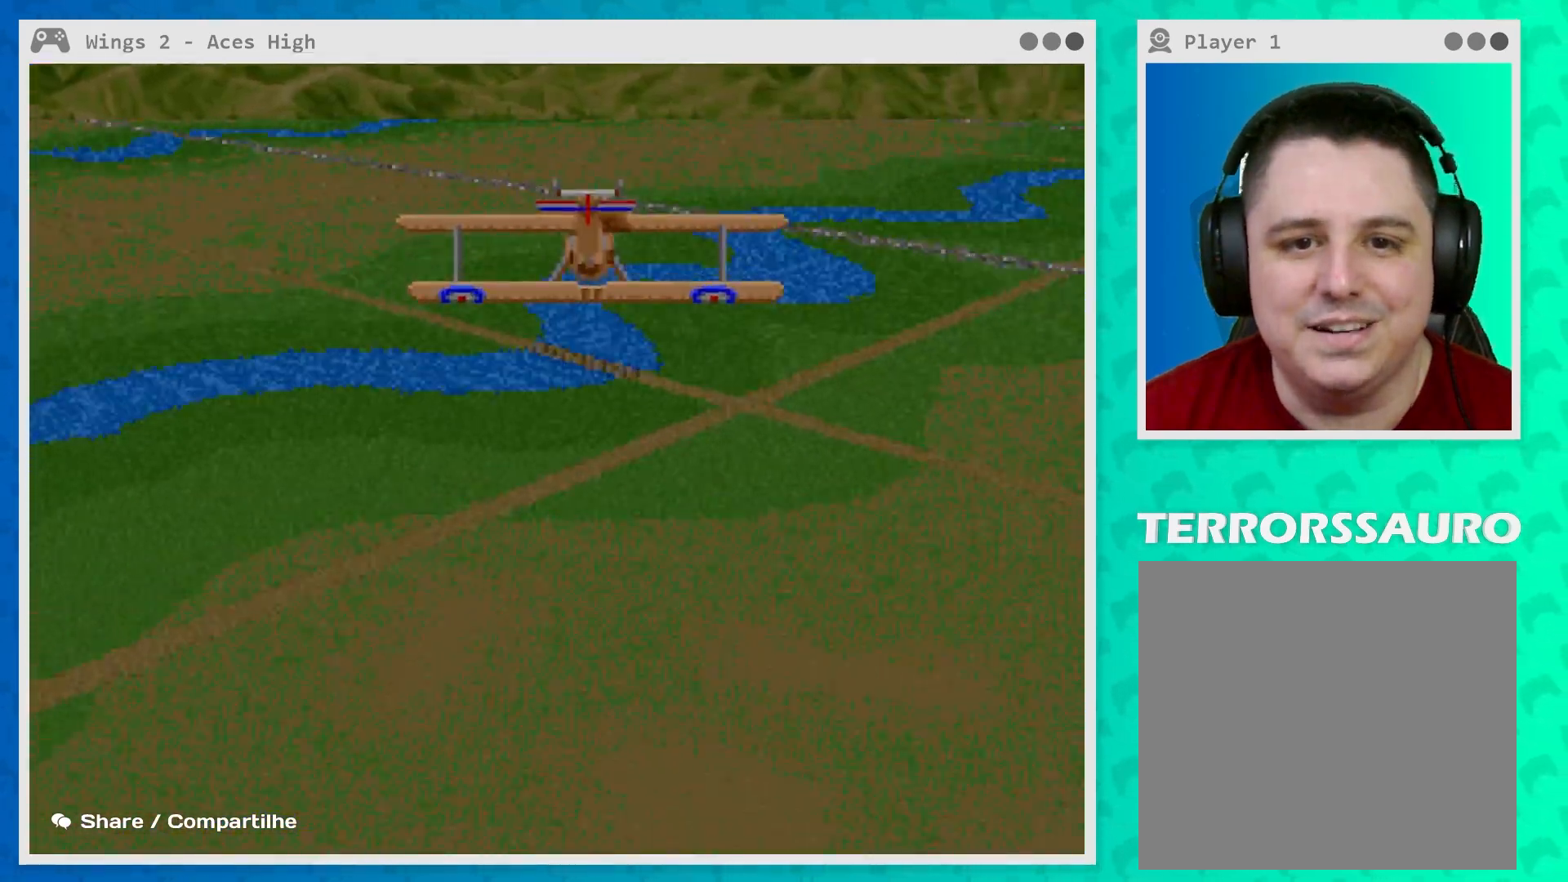
{"buttons": [], "left_stick": "up", "events": [[300, "left_stick", "up"]]}
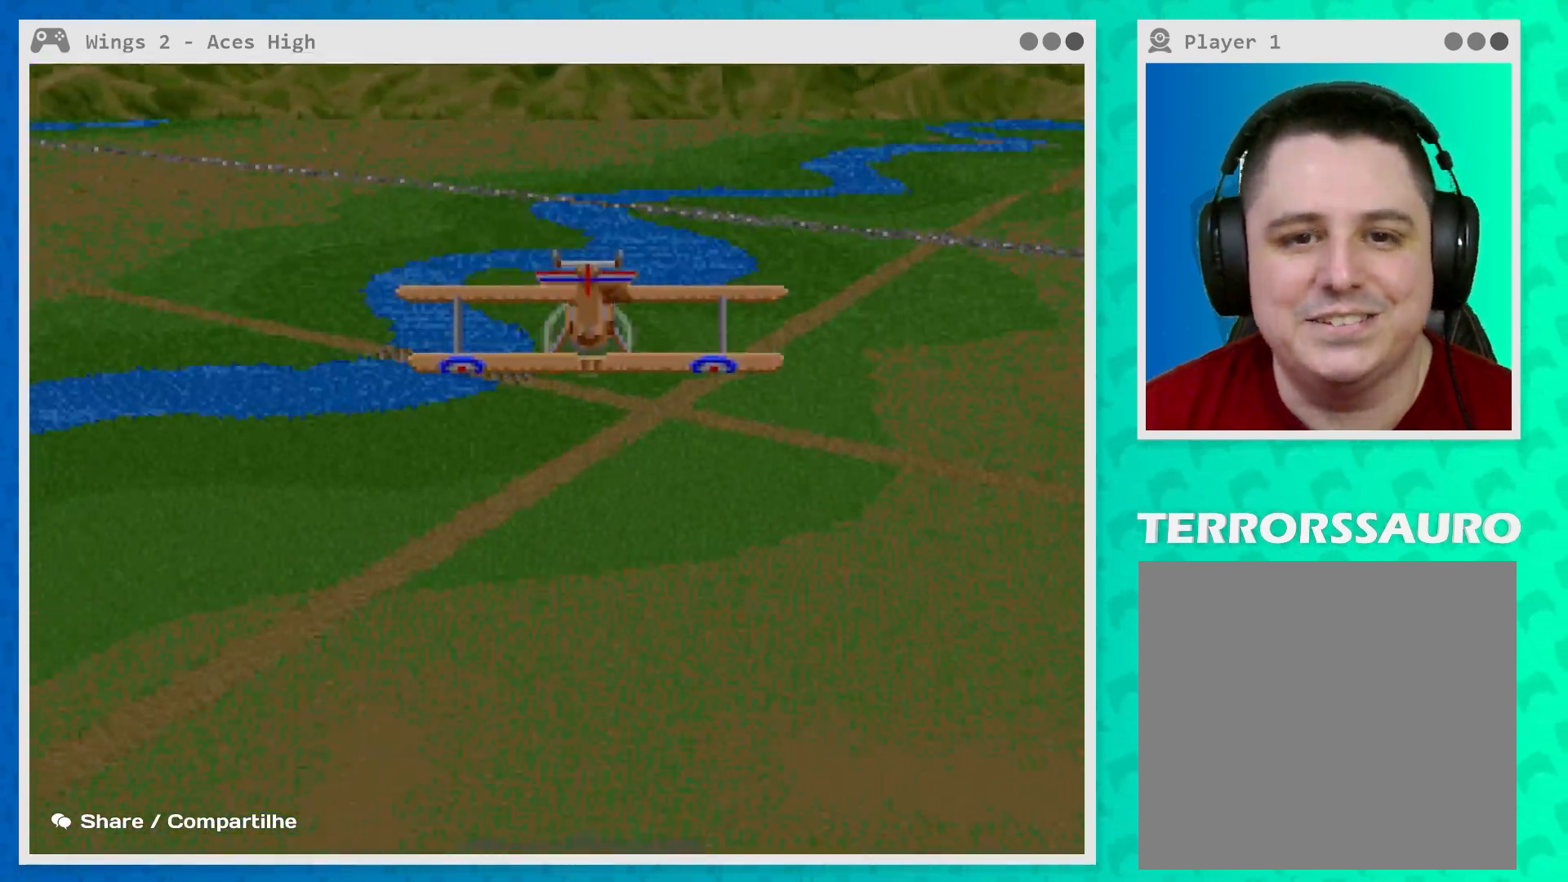
{"buttons": [], "left_stick": "right", "events": [[233, "left_stick", "right"]]}
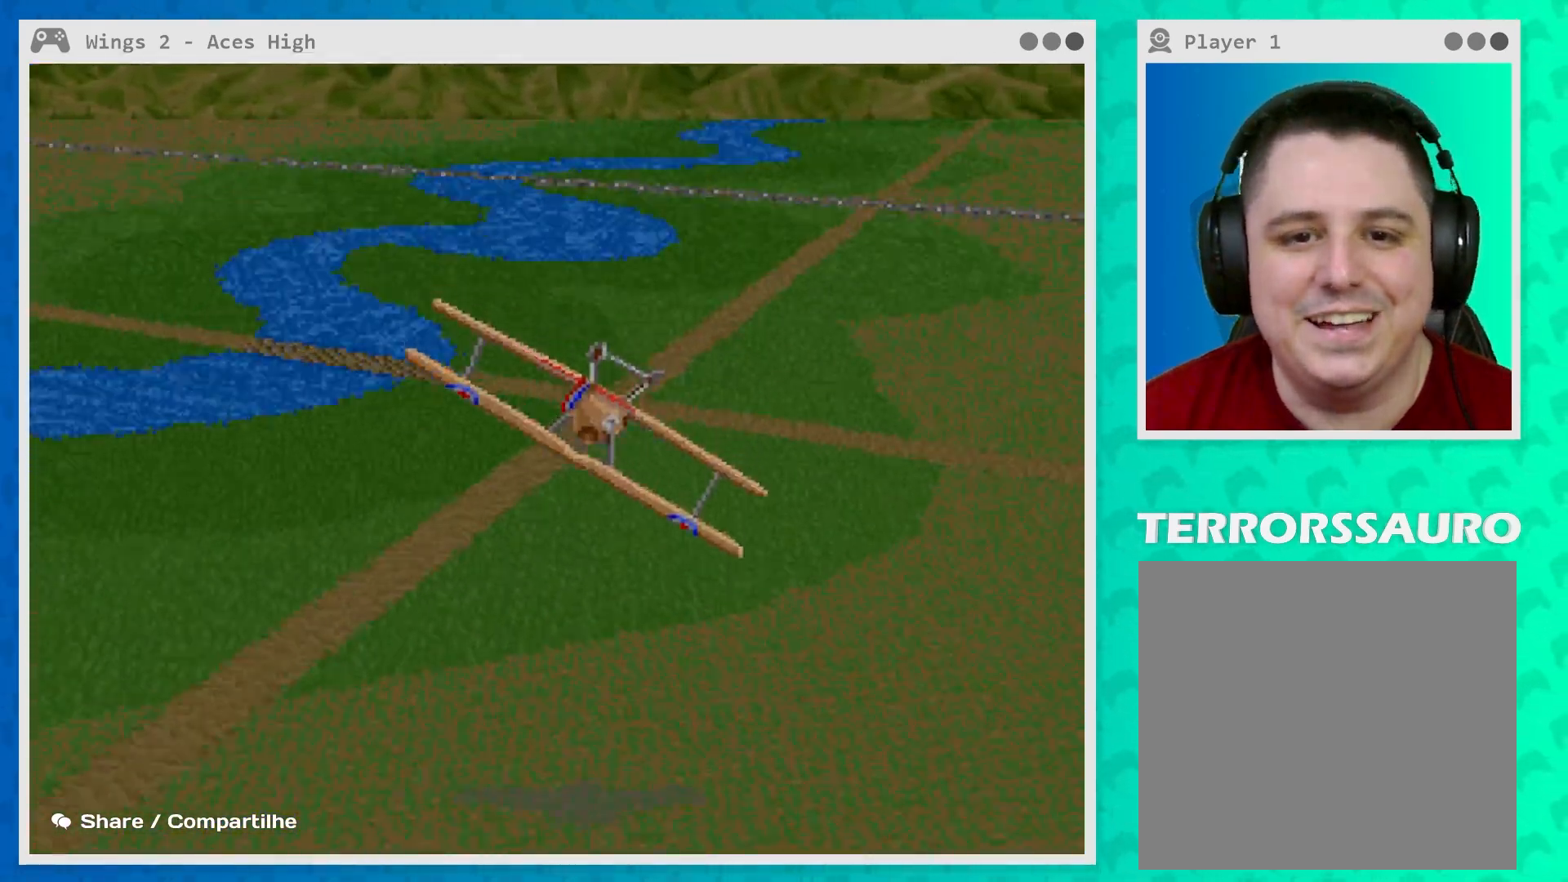
{"buttons": [], "left_stick": "right", "events": []}
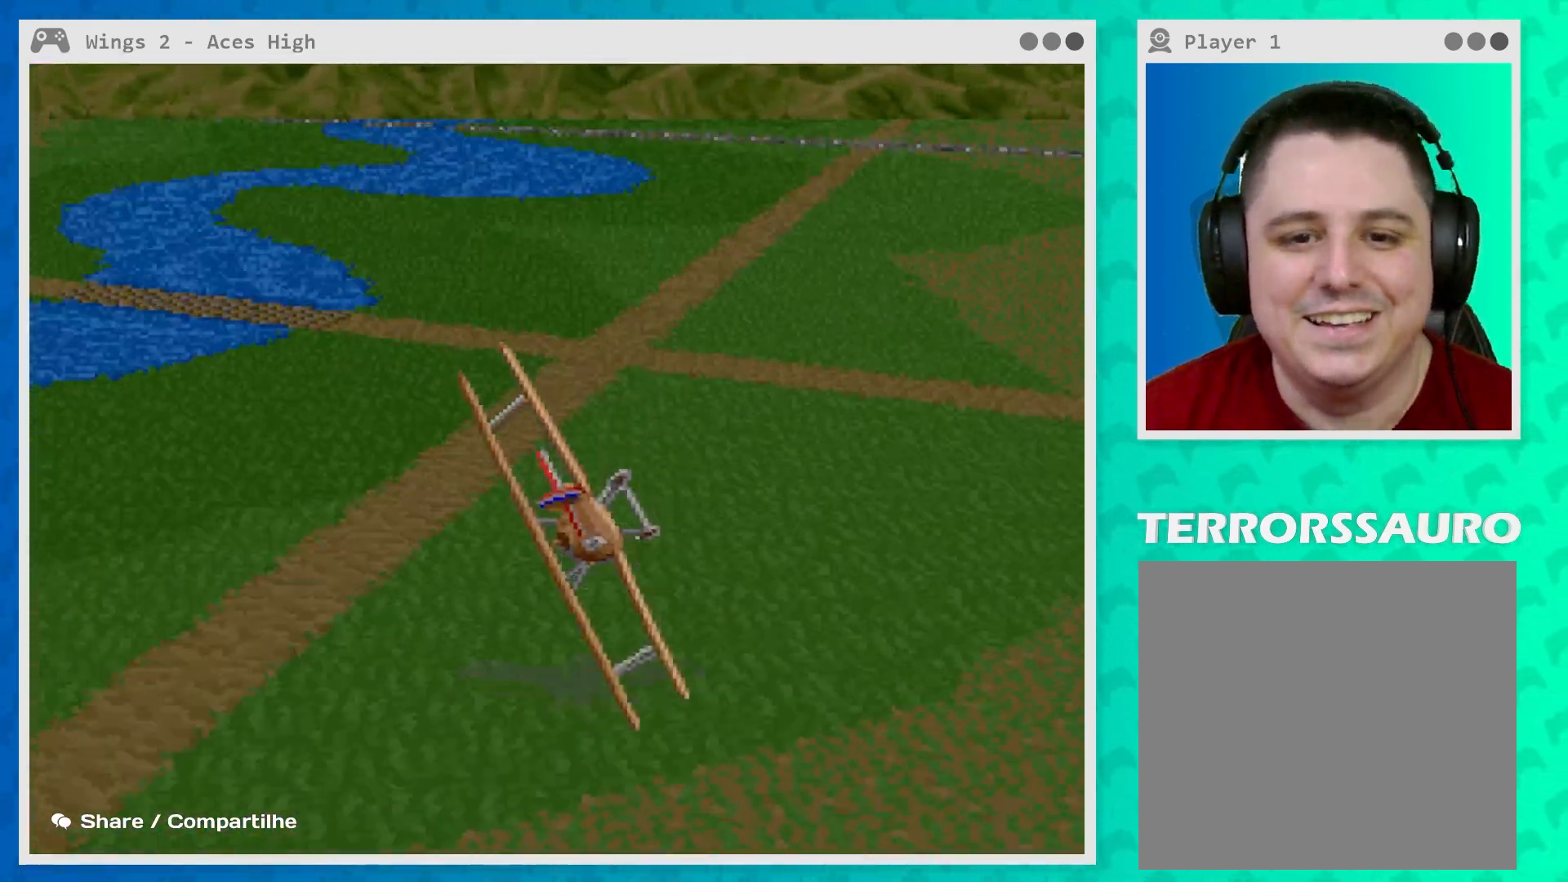
{"buttons": [], "left_stick": "center", "events": [[250, "left_stick", "center"]]}